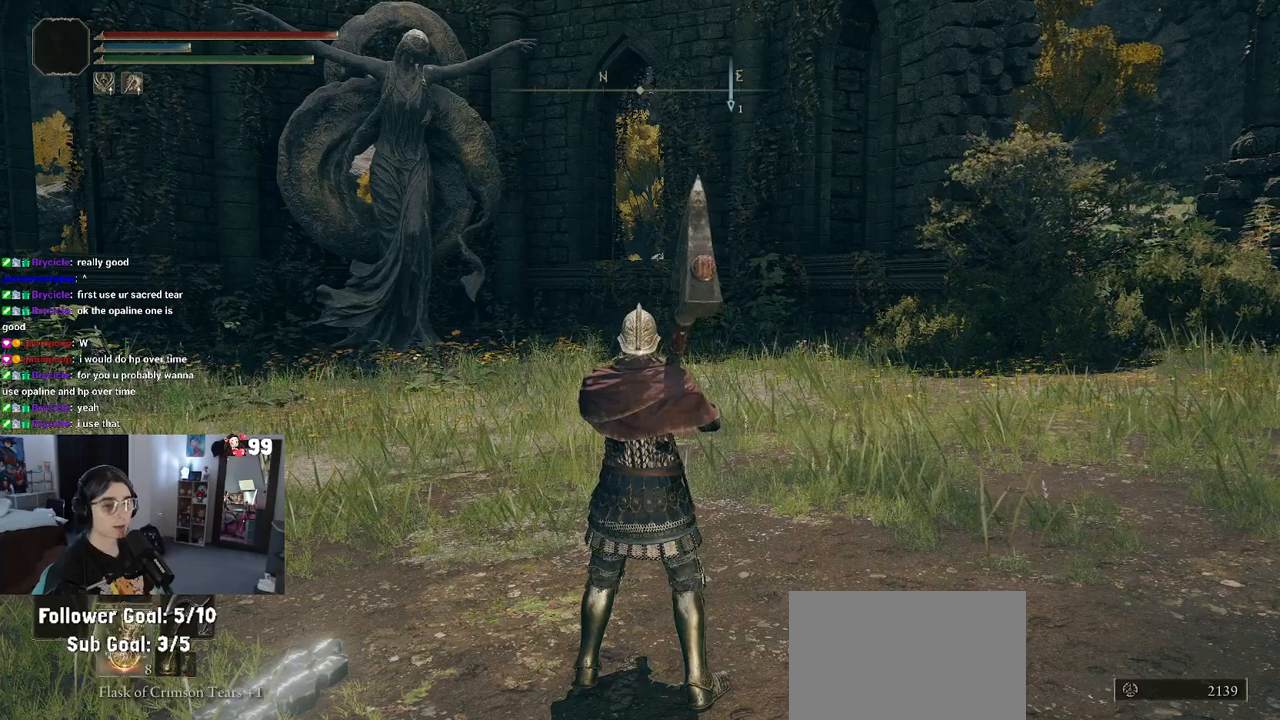
Gameplay with a controller (PlayStation layout); each line is a JSON object with the inputs held at the frame after it. "events" lists button and stick changes between this image and that frame as [ms after this image, input, new state], when the widget could be followed in between.
{"buttons": [], "left_stick": "center", "right_stick": "center", "events": [[300, "DPAD_DOWN", "down"], [417, "DPAD_DOWN", "up"]]}
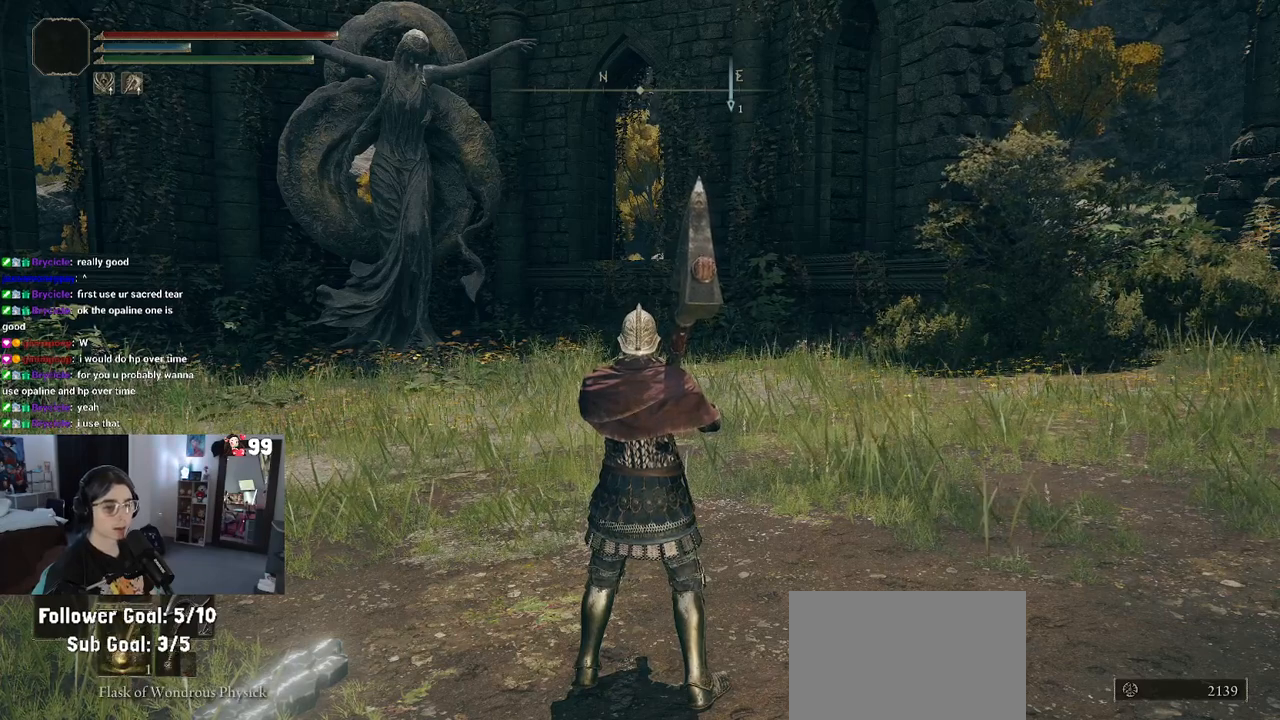
{"buttons": [], "left_stick": "center", "right_stick": "center", "events": []}
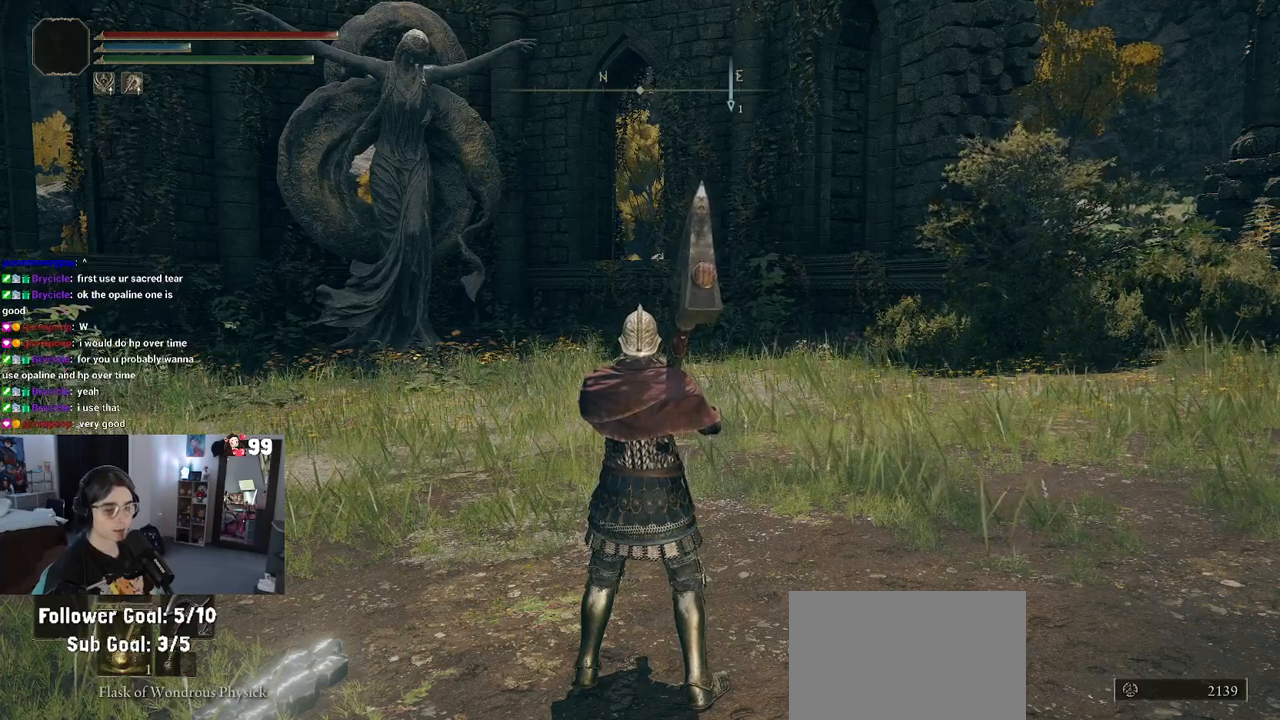
{"buttons": [], "left_stick": "center", "right_stick": "center", "events": [[17, "DPAD_DOWN", "down"], [133, "DPAD_DOWN", "up"], [433, "DPAD_UP", "down"], [500, "DPAD_UP", "up"]]}
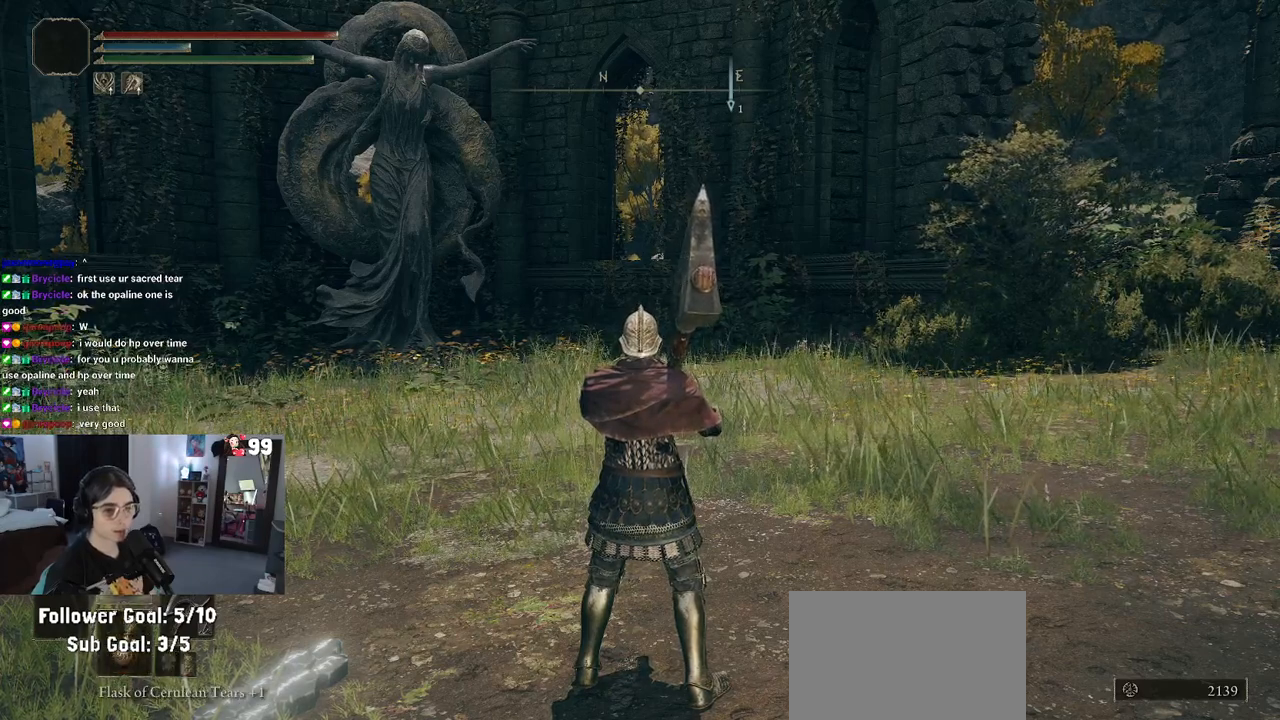
{"buttons": ["DPAD_DOWN"], "left_stick": "center", "right_stick": "center", "events": [[117, "DPAD_UP", "down"], [200, "DPAD_UP", "up"], [483, "DPAD_DOWN", "down"]]}
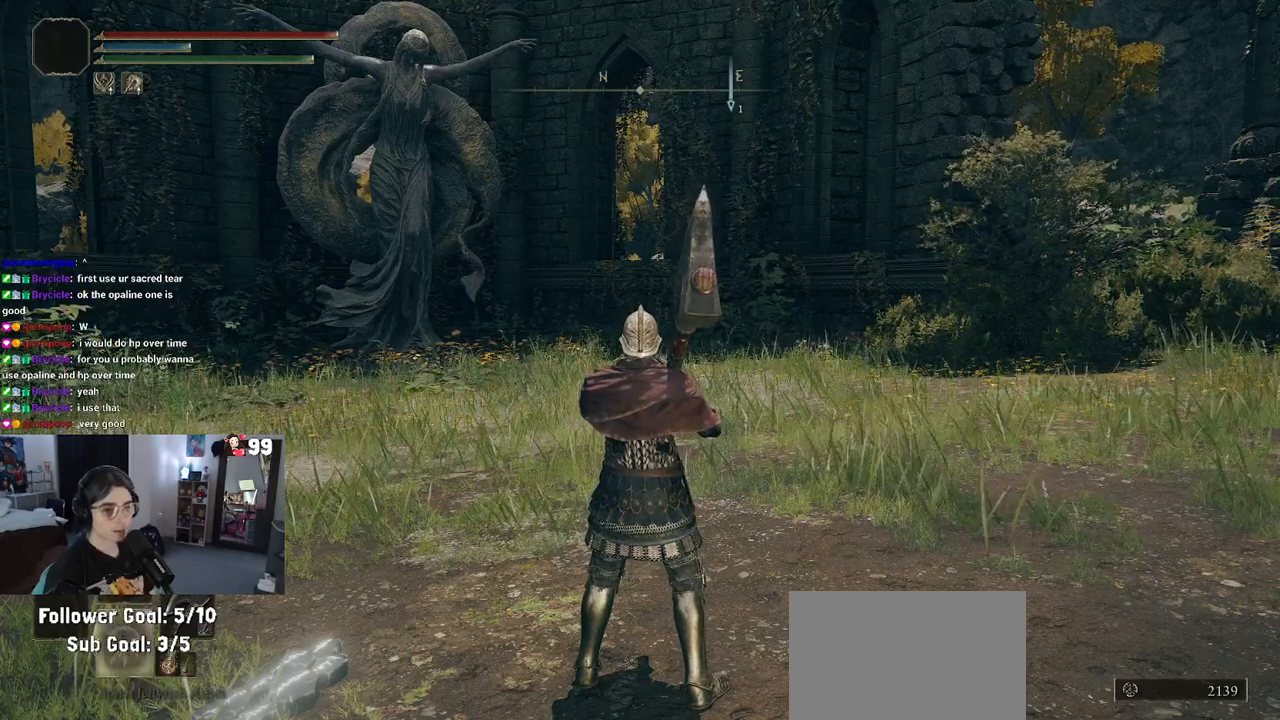
{"buttons": [], "left_stick": "center", "right_stick": "center", "events": [[67, "DPAD_DOWN", "up"], [283, "DPAD_DOWN", "down"], [317, "DPAD_DOWN", "up"]]}
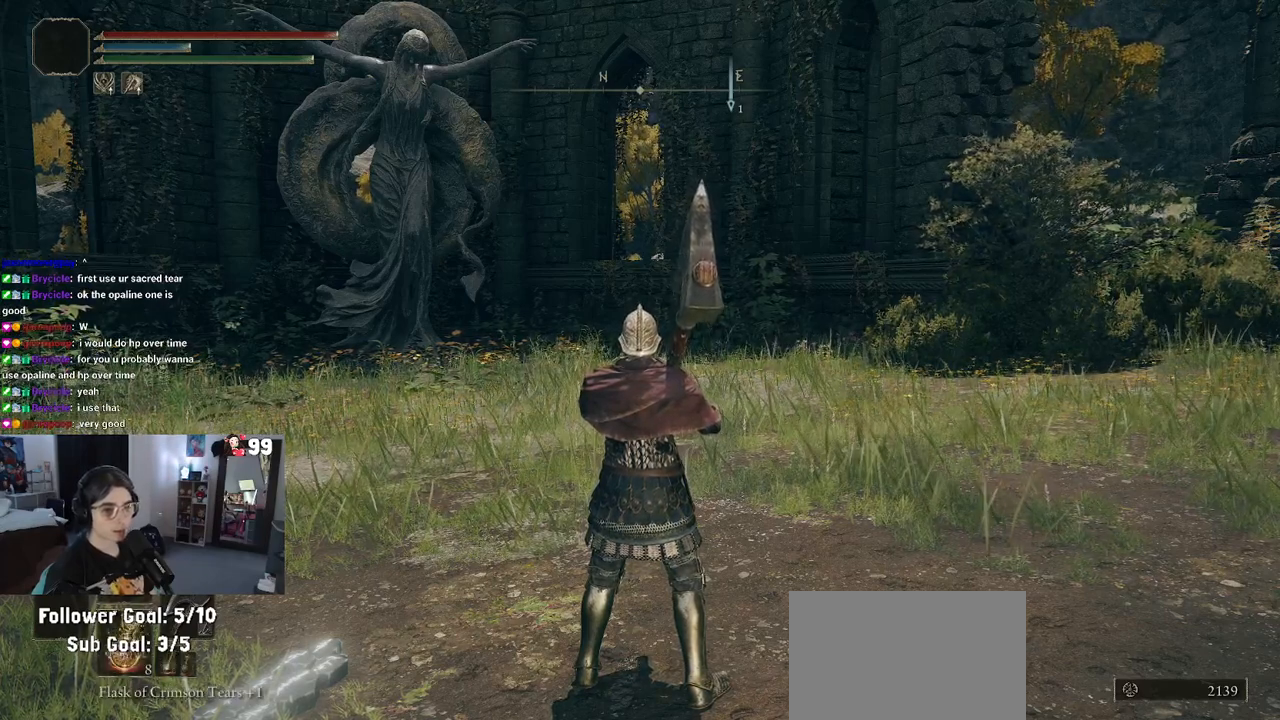
{"buttons": [], "left_stick": "center", "right_stick": "center", "events": []}
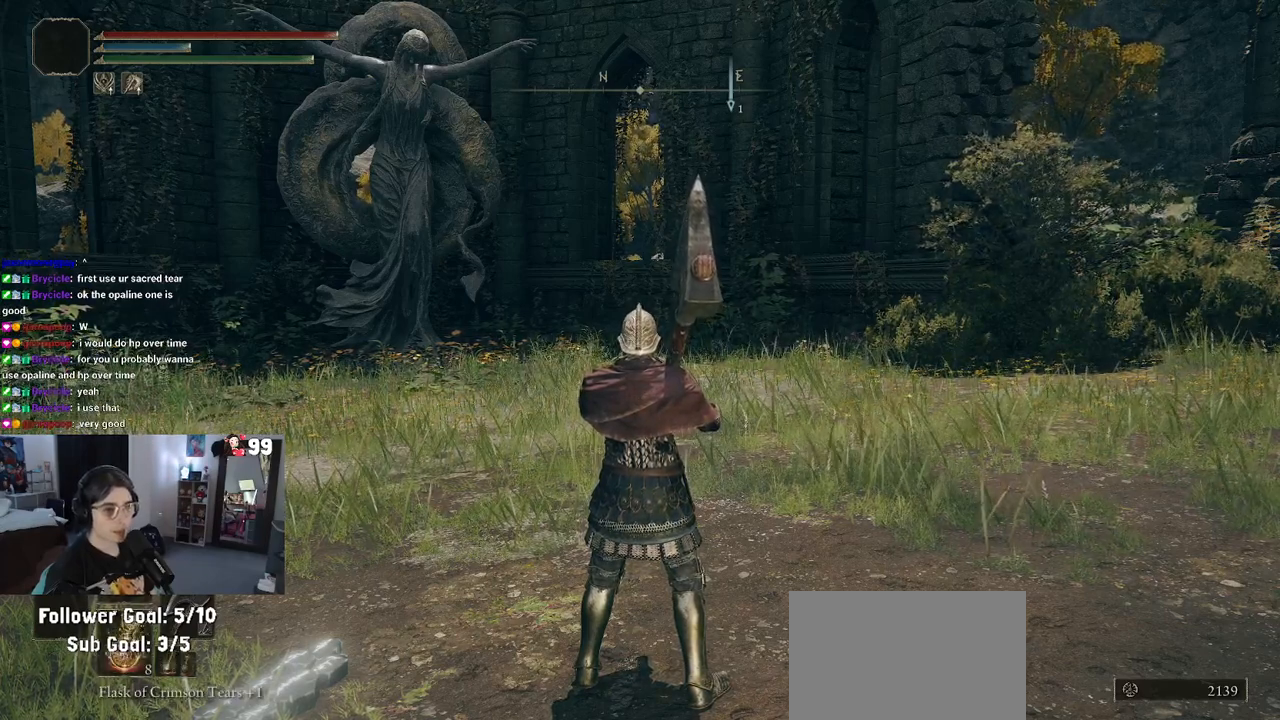
{"buttons": [], "left_stick": "center", "right_stick": "center", "events": [[117, "START", "down"], [233, "START", "up"]]}
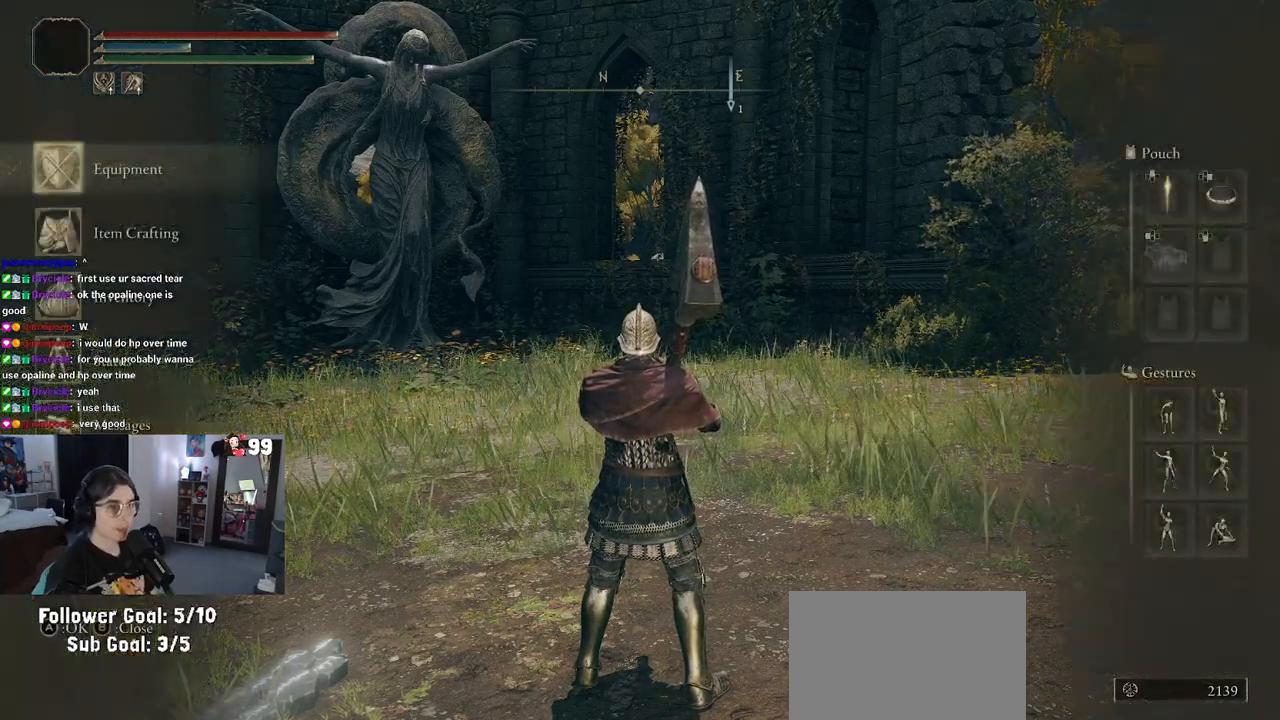
{"buttons": ["DPAD_RIGHT"], "left_stick": "center", "right_stick": "center", "events": [[450, "DPAD_RIGHT", "down"]]}
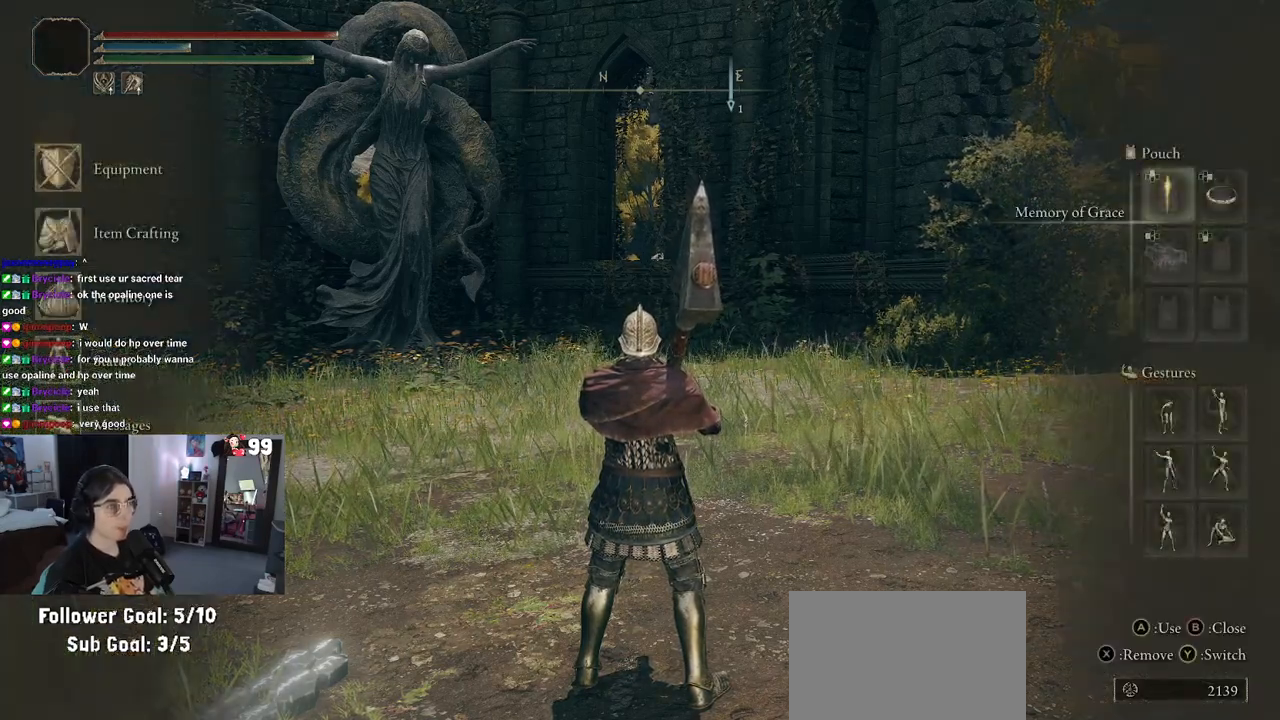
{"buttons": [], "left_stick": "center", "right_stick": "center", "events": [[50, "DPAD_RIGHT", "up"], [400, "DPAD_DOWN", "down"], [500, "DPAD_DOWN", "up"]]}
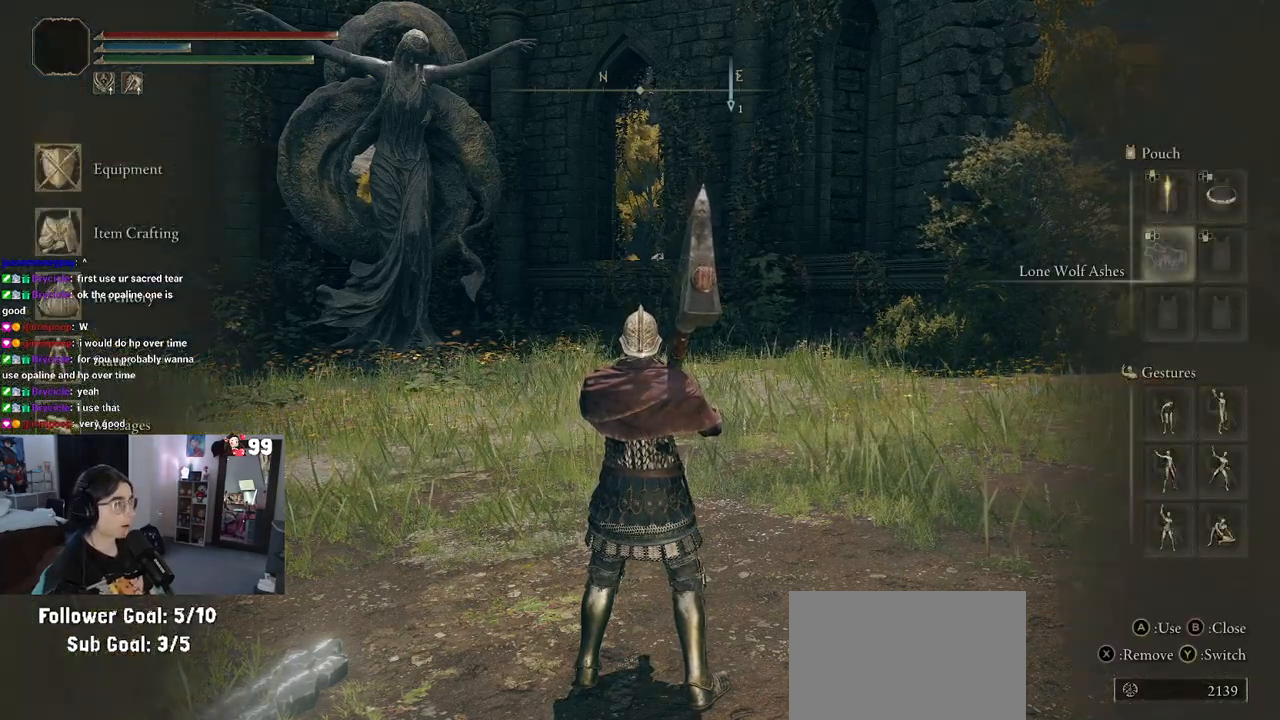
{"buttons": [], "left_stick": "center", "right_stick": "center", "events": [[233, "DPAD_RIGHT", "down"], [333, "DPAD_RIGHT", "up"]]}
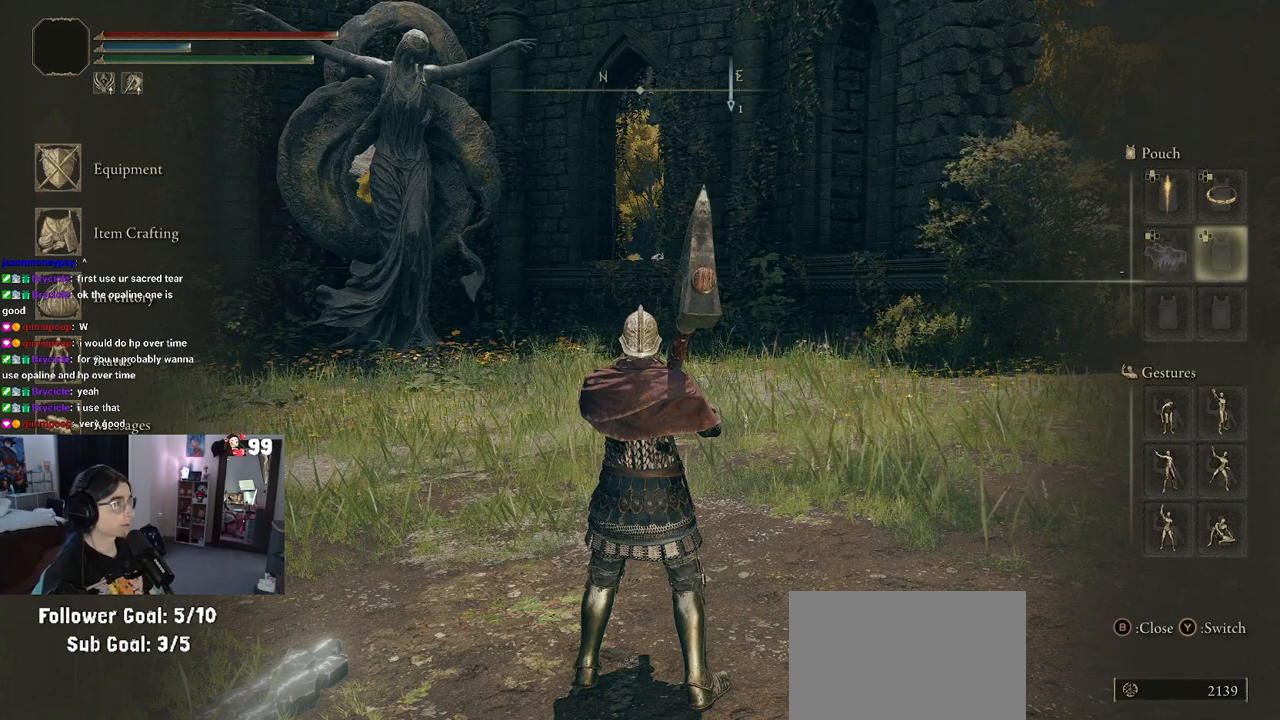
{"buttons": [], "left_stick": "center", "right_stick": "center", "events": []}
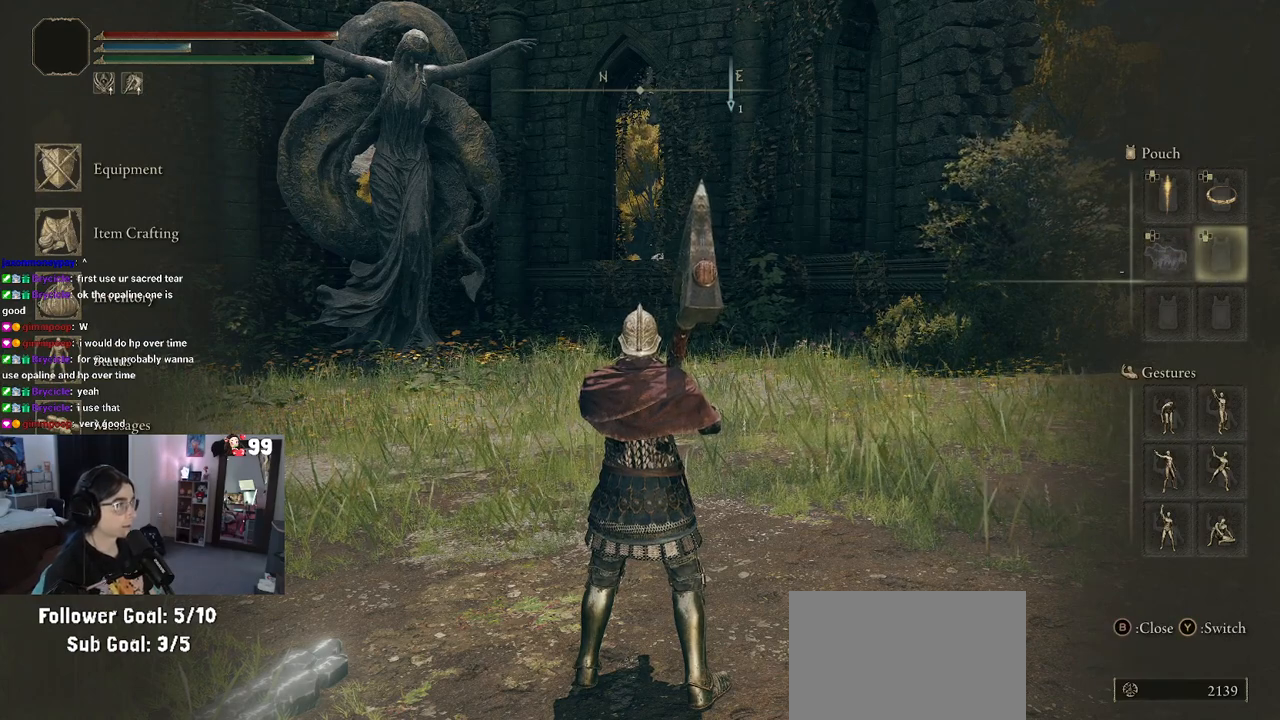
{"buttons": [], "left_stick": "center", "right_stick": "center", "events": [[317, "CROSS", "down"], [433, "CROSS", "up"]]}
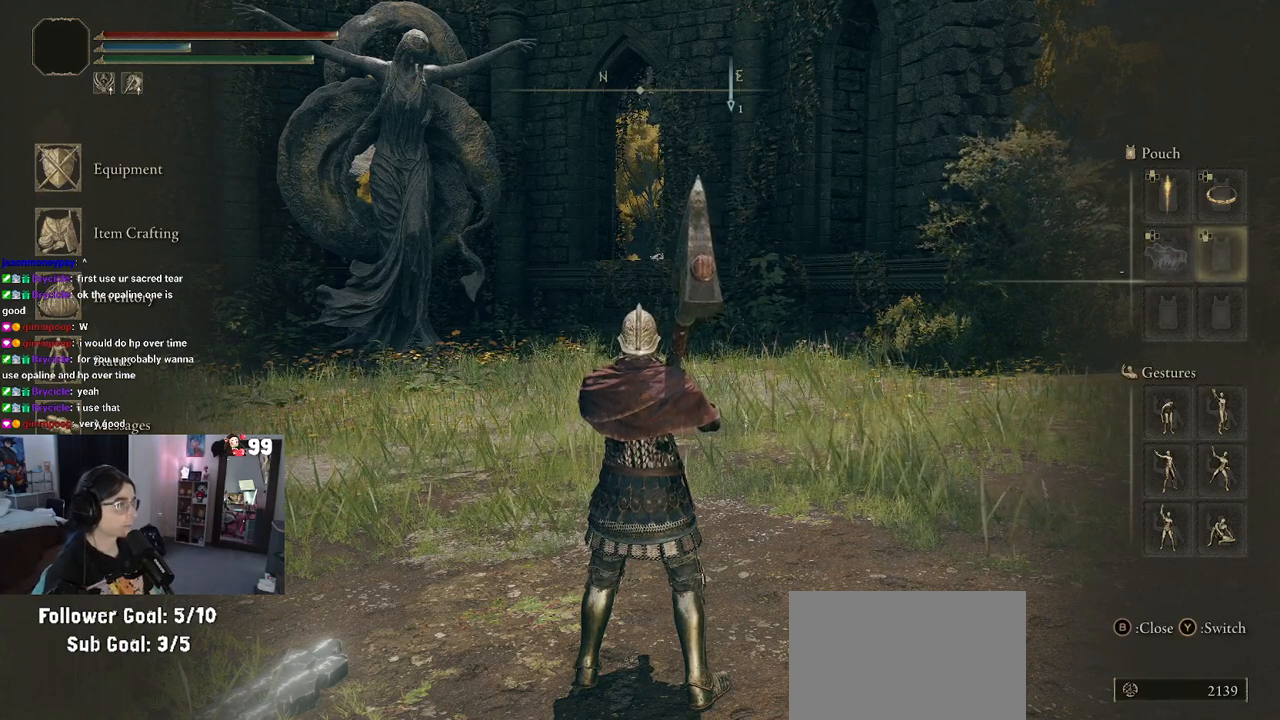
{"buttons": [], "left_stick": "center", "right_stick": "center", "events": []}
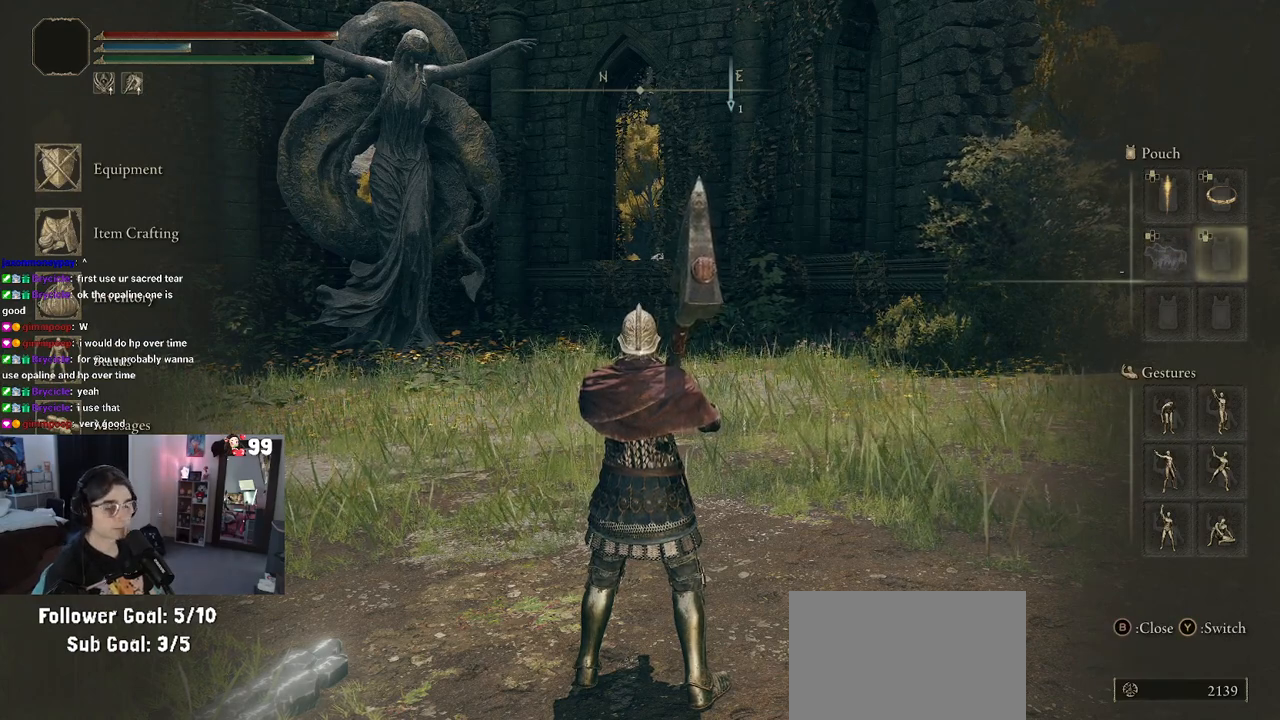
{"buttons": [], "left_stick": "center", "right_stick": "center", "events": []}
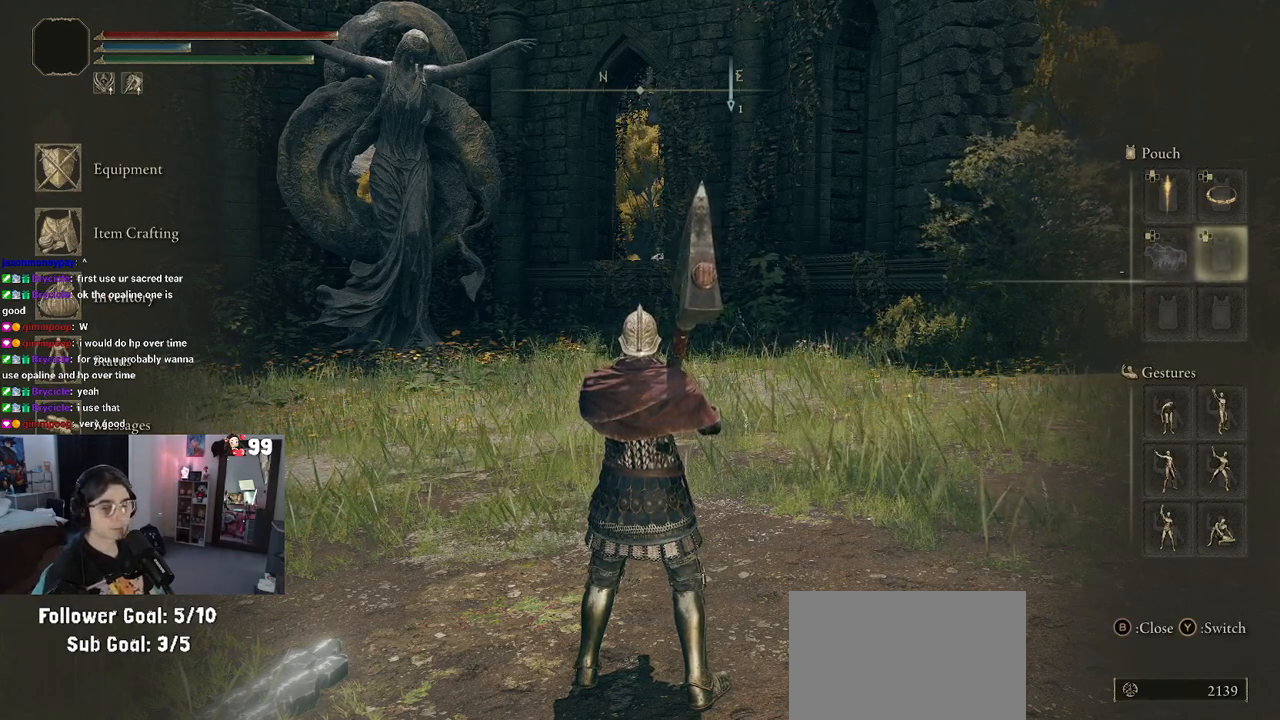
{"buttons": ["DPAD_DOWN"], "left_stick": "center", "right_stick": "center", "events": [[467, "DPAD_DOWN", "down"]]}
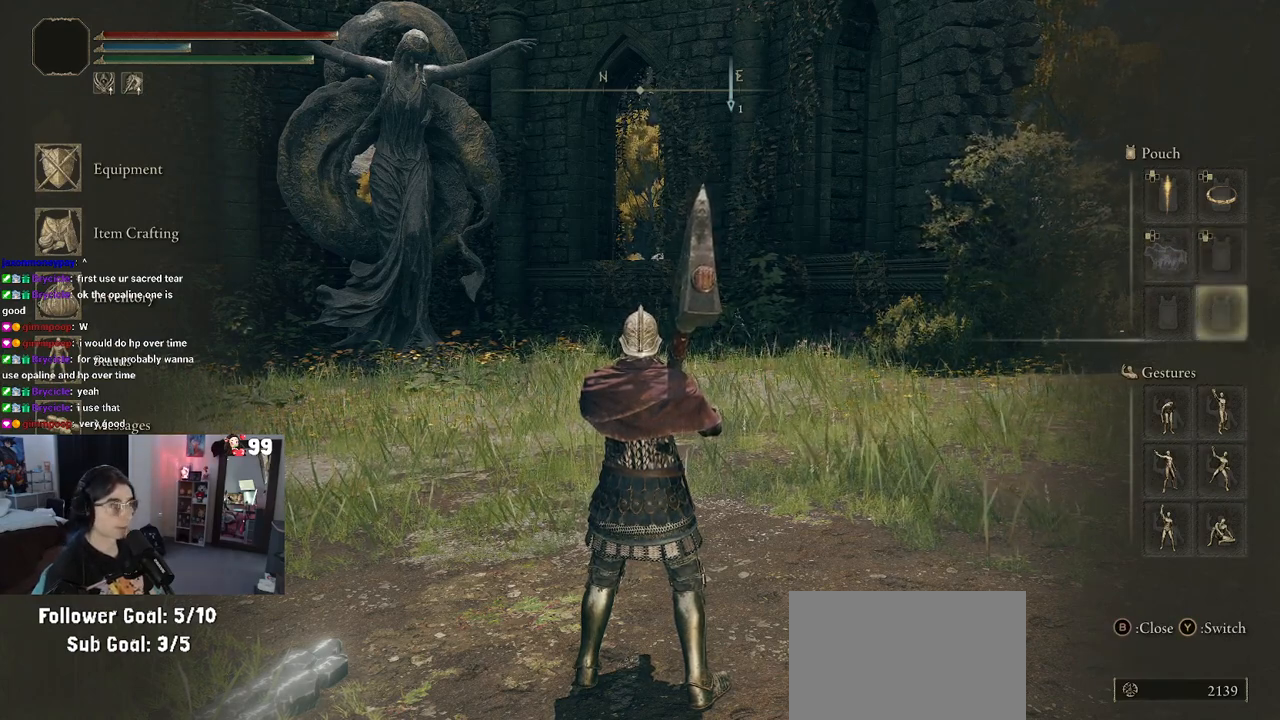
{"buttons": [], "left_stick": "center", "right_stick": "center", "events": [[83, "DPAD_DOWN", "up"]]}
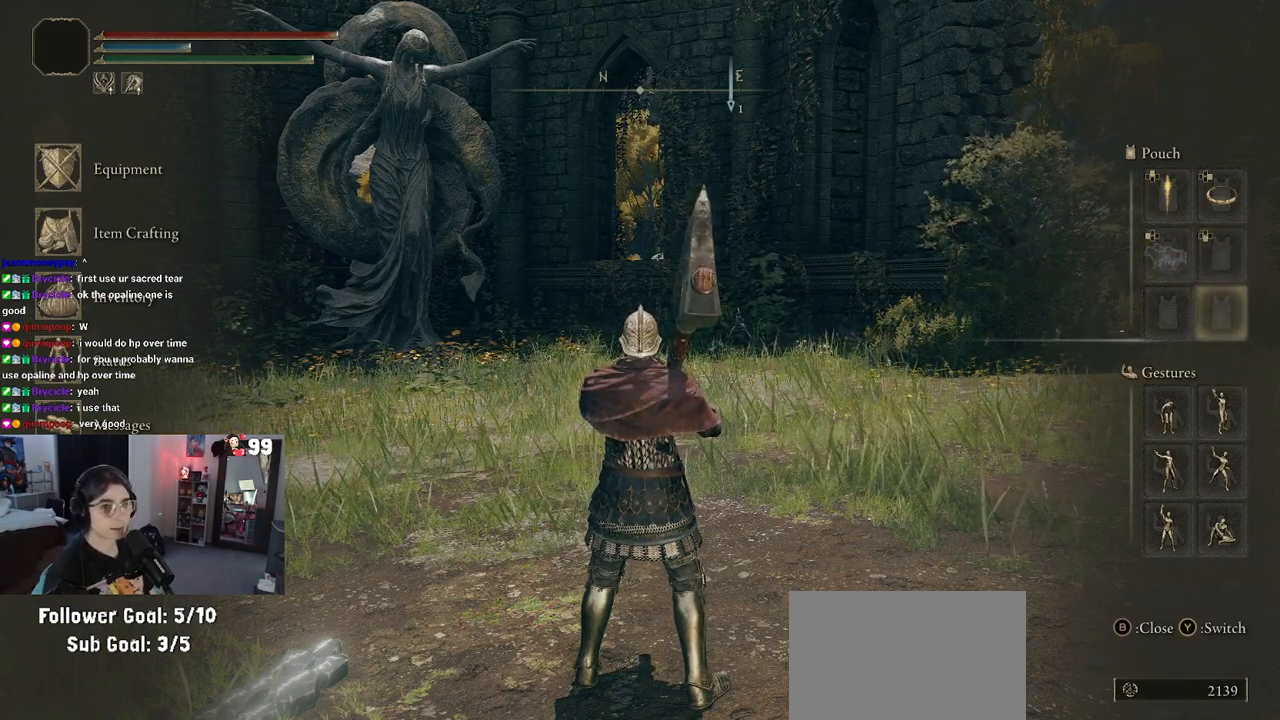
{"buttons": [], "left_stick": "center", "right_stick": "center", "events": [[367, "DPAD_UP", "down"], [450, "DPAD_UP", "up"]]}
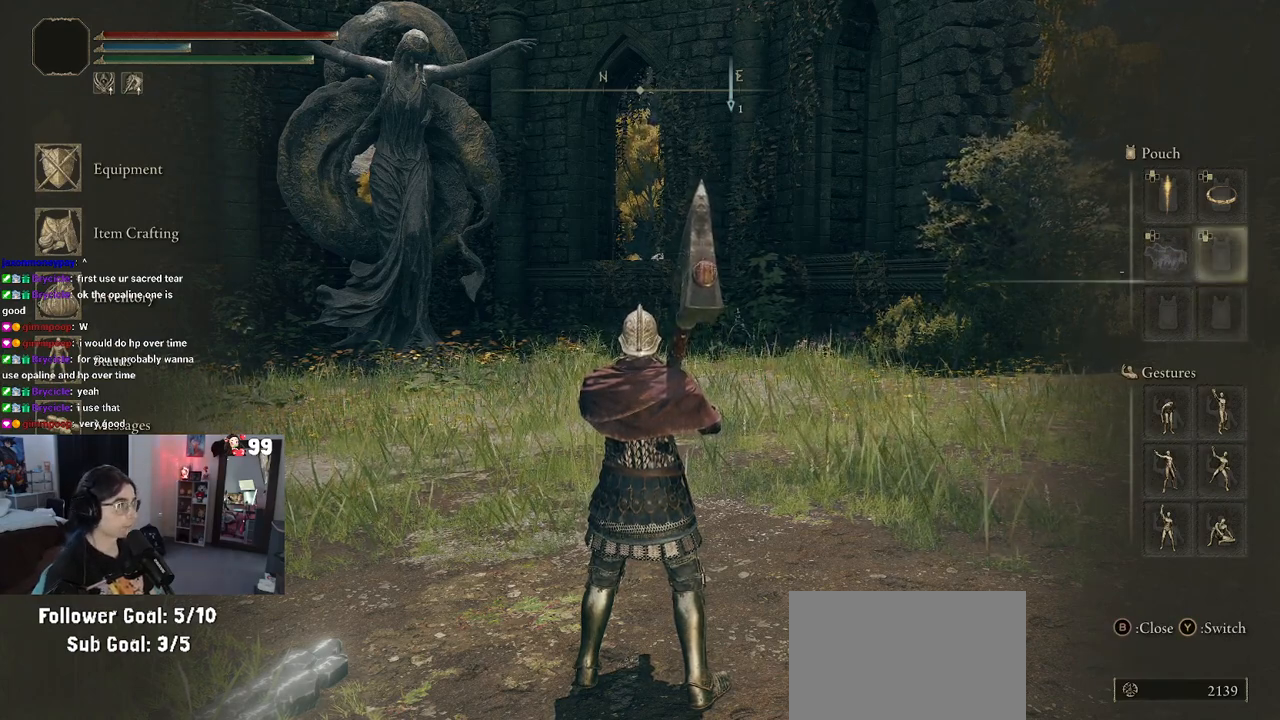
{"buttons": [], "left_stick": "center", "right_stick": "center", "events": [[167, "DPAD_LEFT", "down"], [250, "DPAD_LEFT", "up"], [317, "CROSS", "down"], [433, "CROSS", "up"]]}
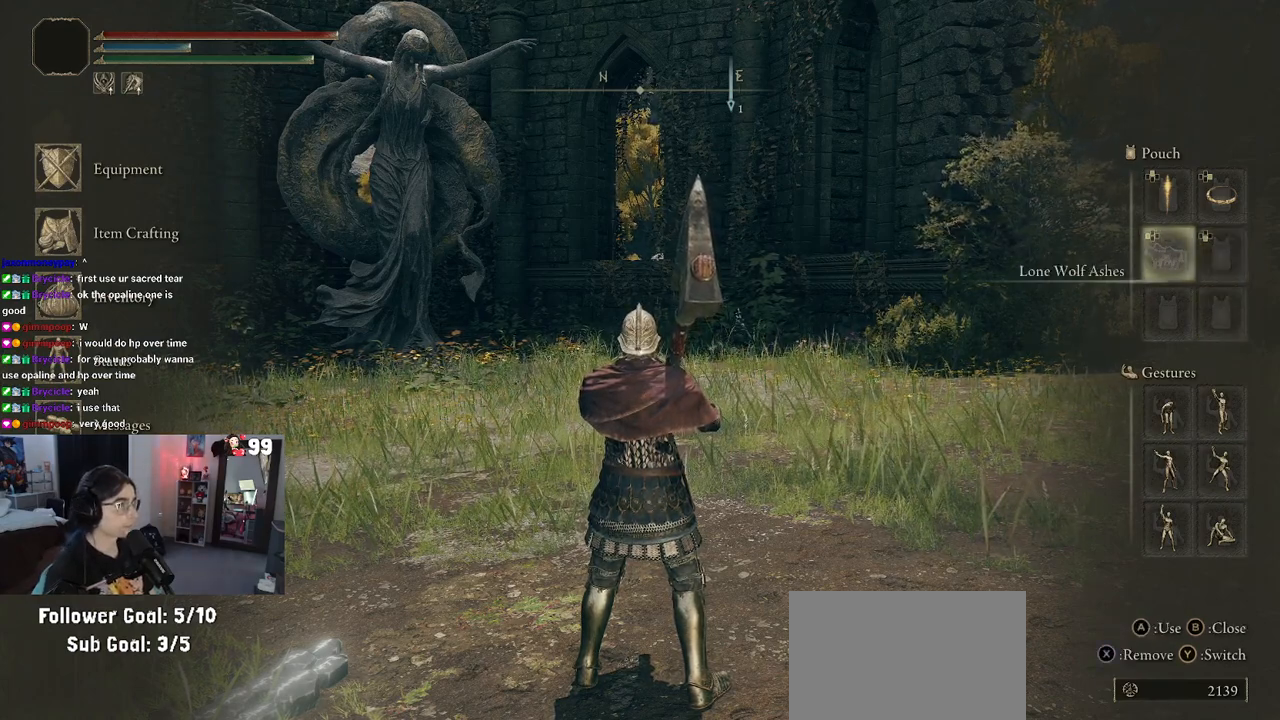
{"buttons": [], "left_stick": "center", "right_stick": "center", "events": [[200, "DPAD_RIGHT", "down"], [267, "DPAD_RIGHT", "up"]]}
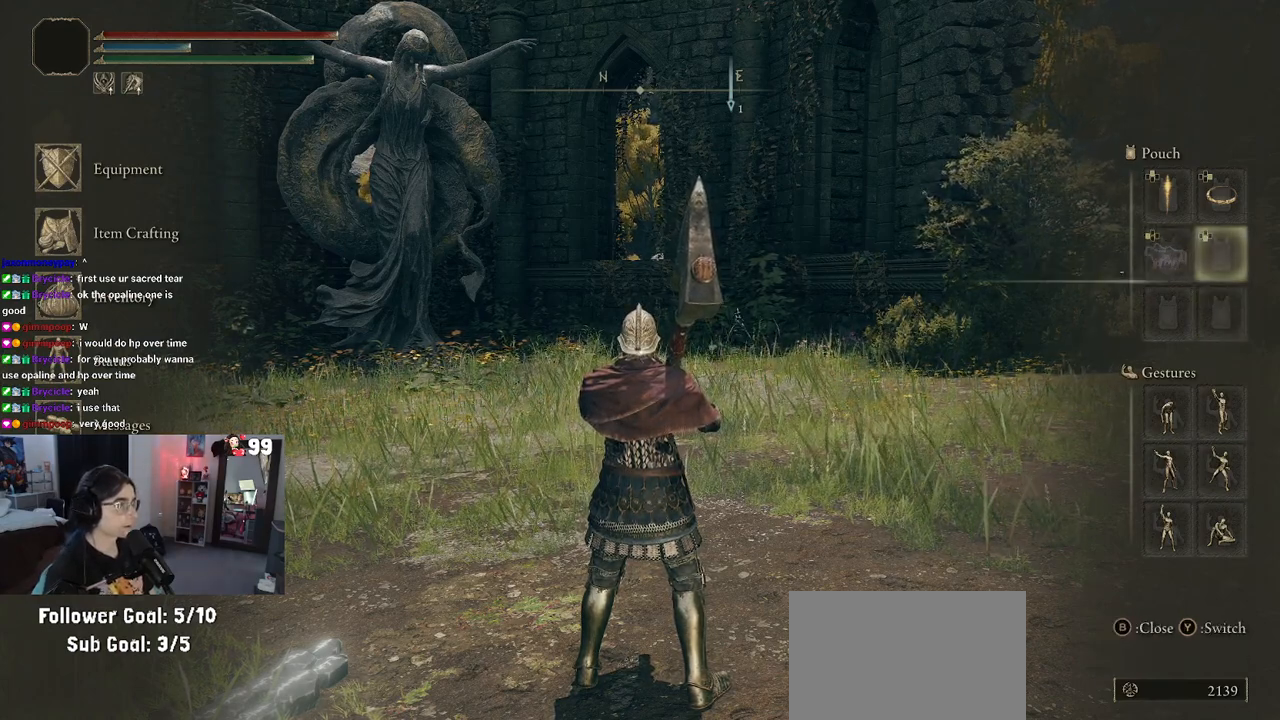
{"buttons": [], "left_stick": "center", "right_stick": "center", "events": []}
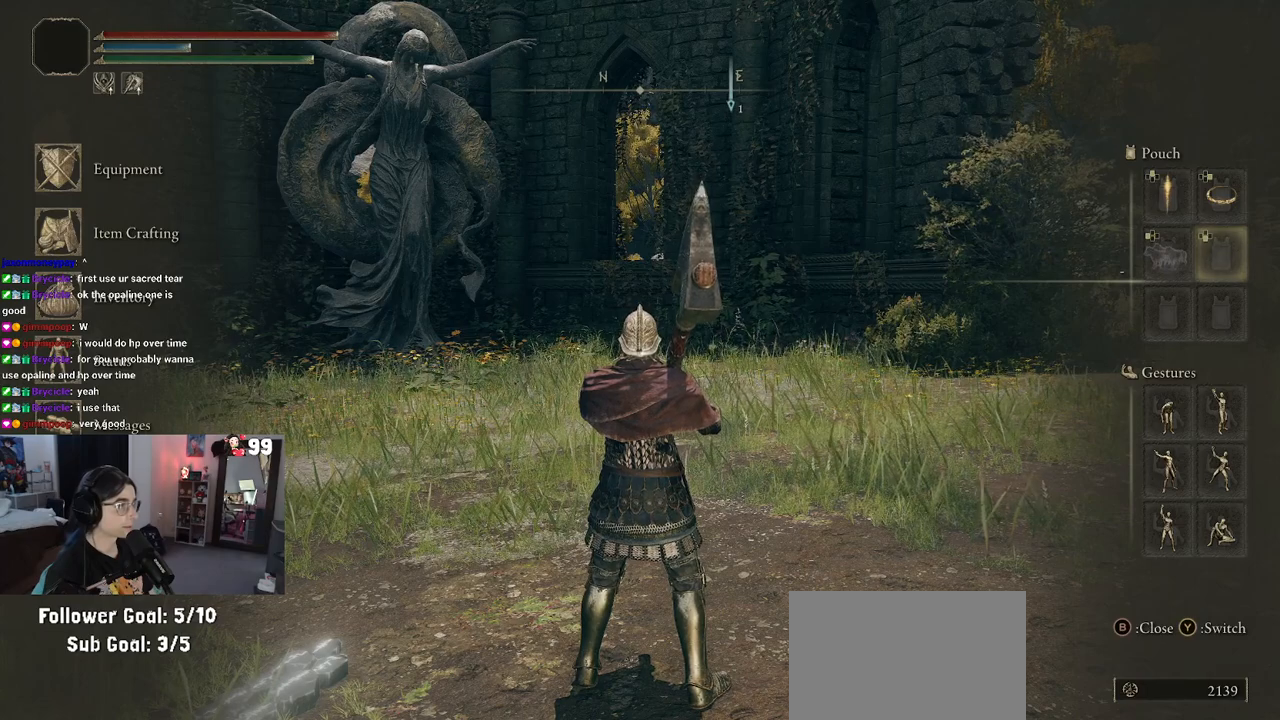
{"buttons": [], "left_stick": "center", "right_stick": "center", "events": [[250, "TRIANGLE", "down"], [317, "TRIANGLE", "up"]]}
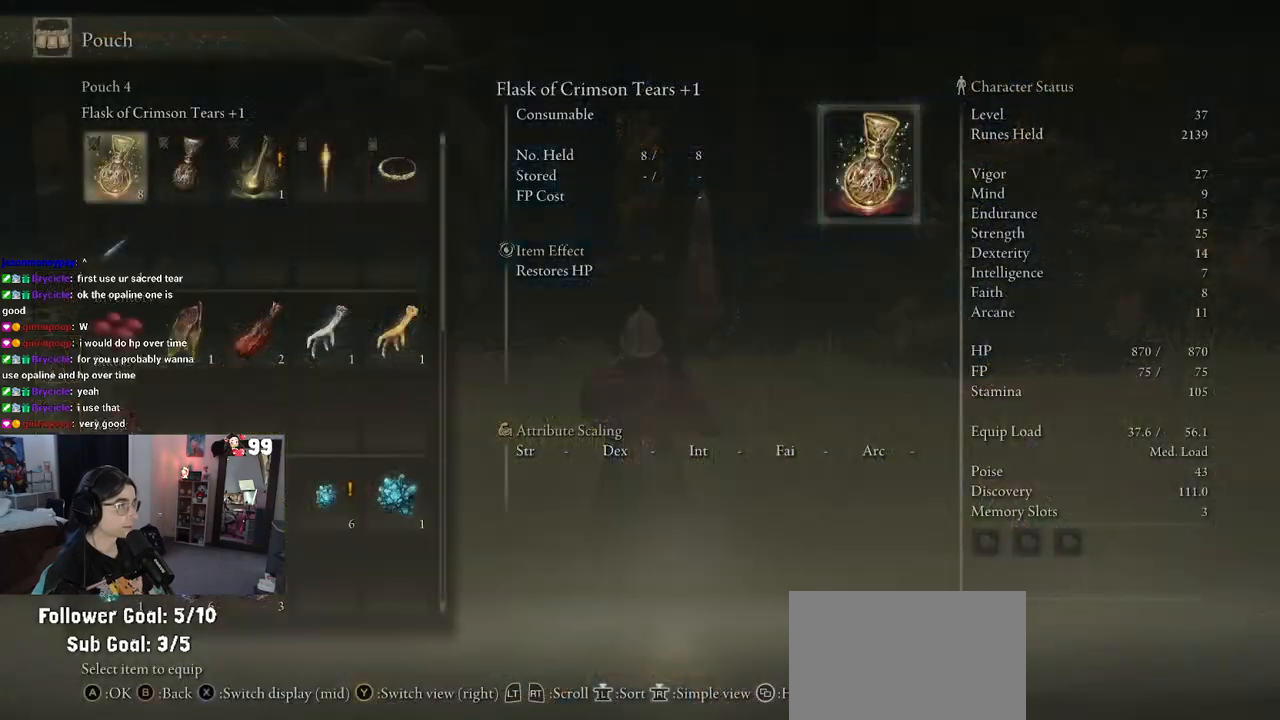
{"buttons": [], "left_stick": "center", "right_stick": "center", "events": []}
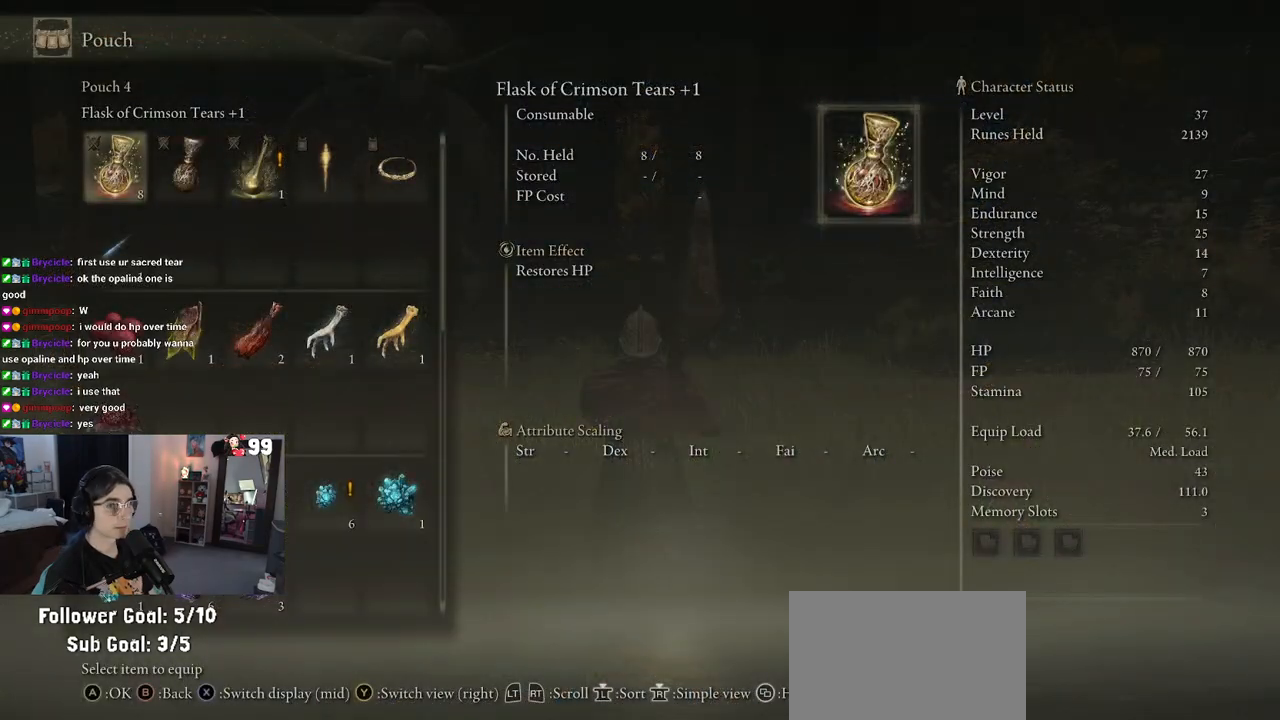
{"buttons": [], "left_stick": "center", "right_stick": "center", "events": [[183, "DPAD_RIGHT", "down"], [283, "DPAD_RIGHT", "up"], [367, "DPAD_RIGHT", "down"], [483, "DPAD_RIGHT", "up"]]}
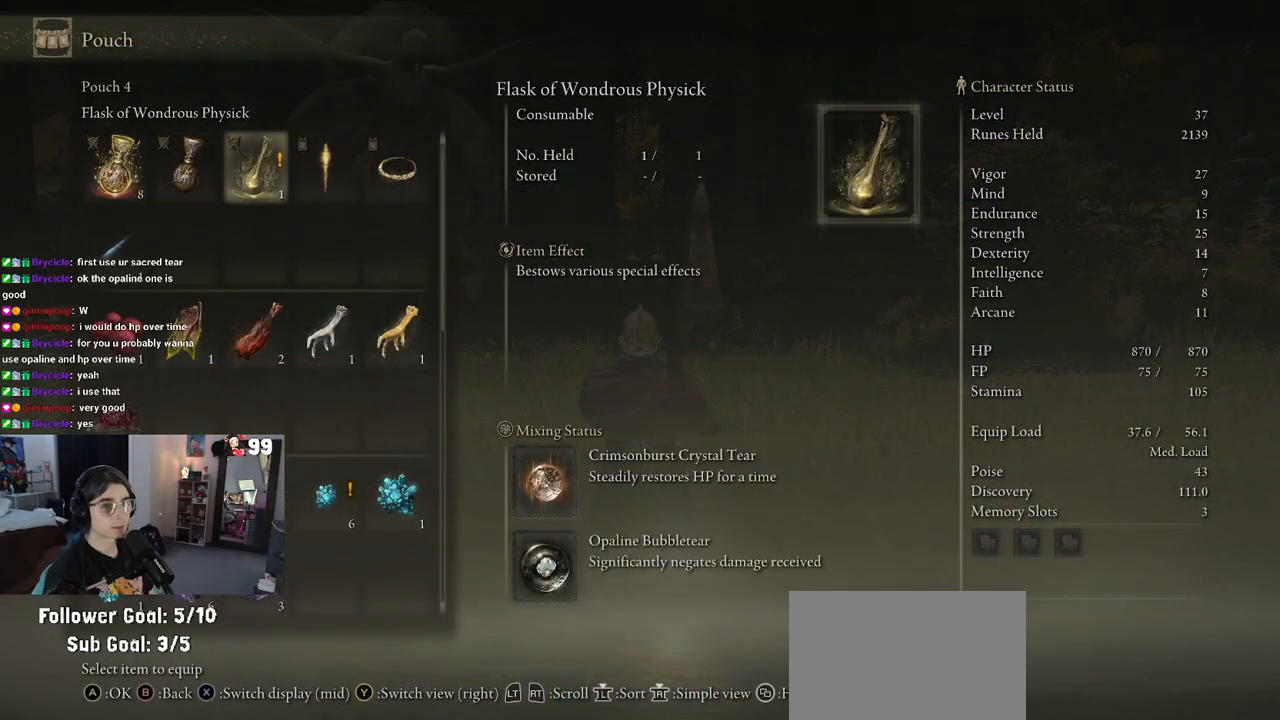
{"buttons": [], "left_stick": "center", "right_stick": "center", "events": [[167, "CROSS", "down"], [283, "CROSS", "up"]]}
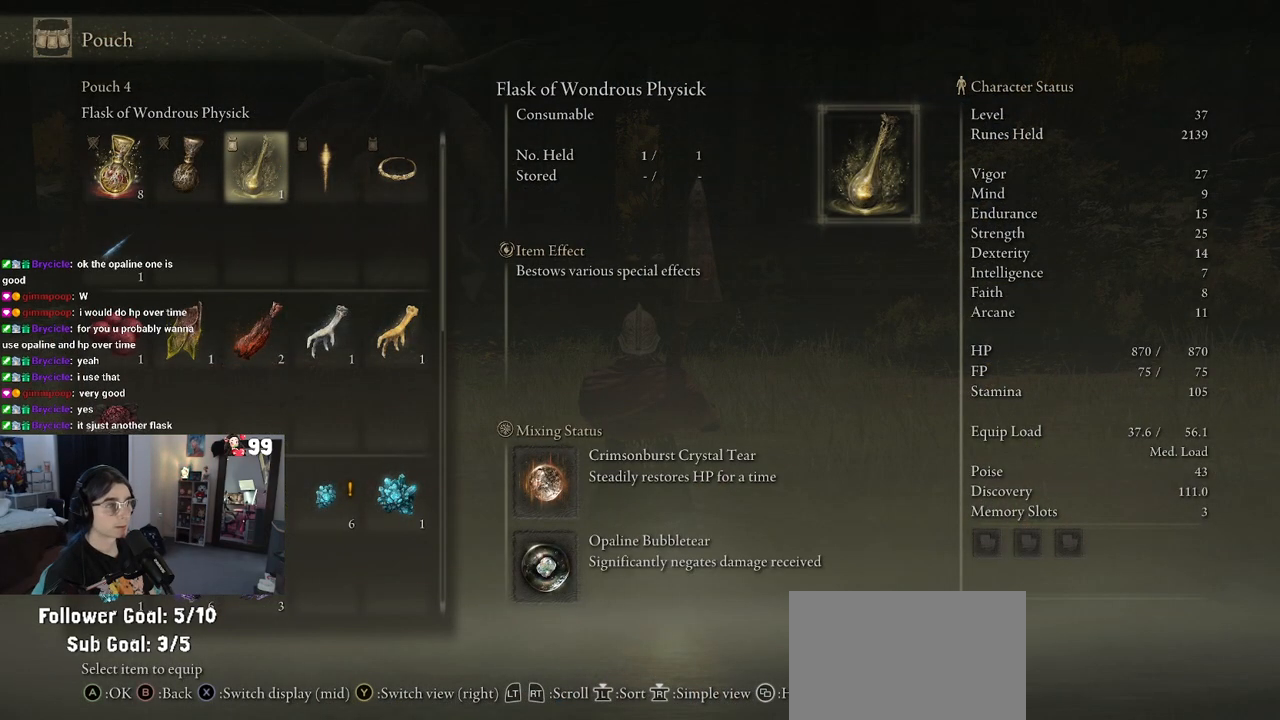
{"buttons": ["CIRCLE"], "left_stick": "center", "right_stick": "center", "events": [[383, "CIRCLE", "down"]]}
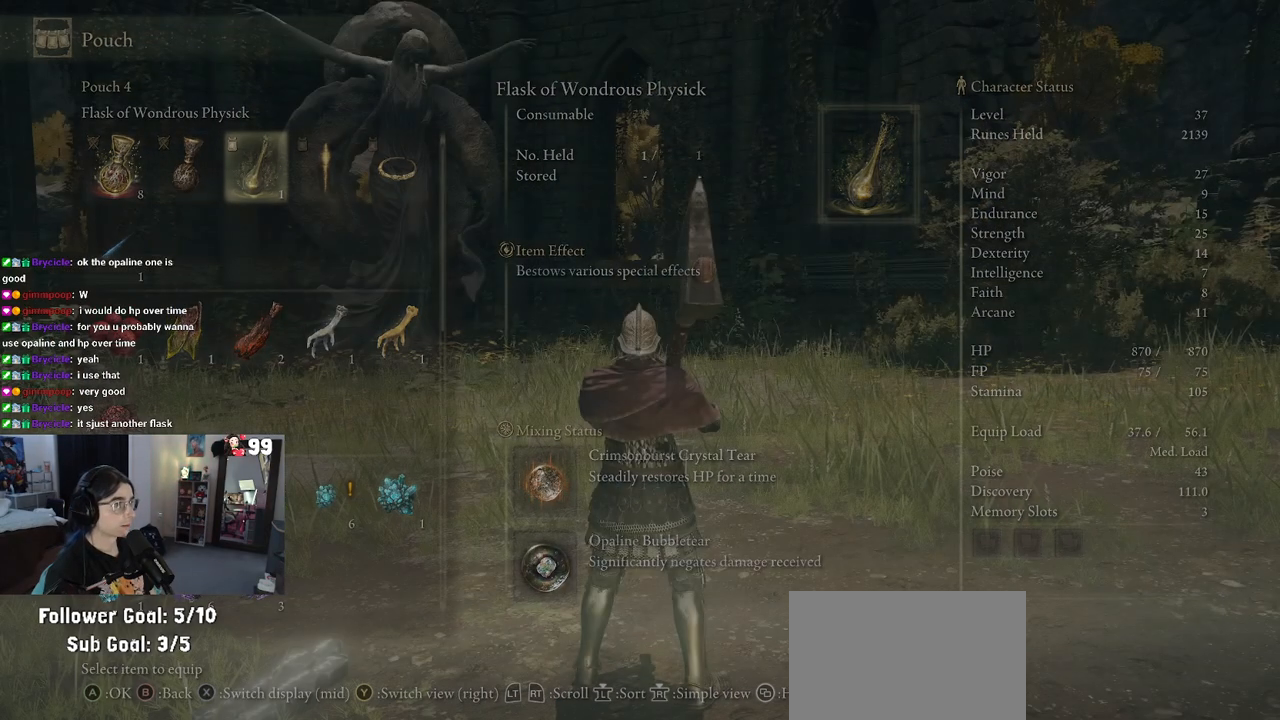
{"buttons": [], "left_stick": "center", "right_stick": "center", "events": [[33, "CIRCLE", "up"]]}
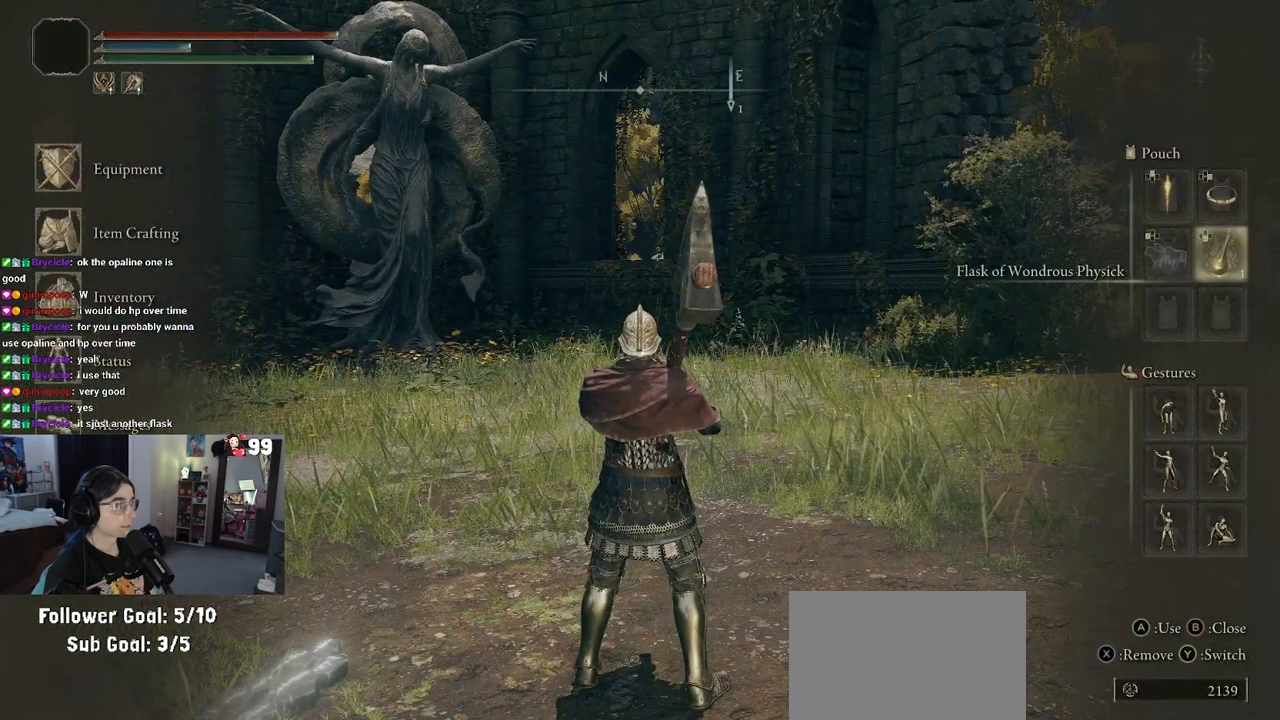
{"buttons": [], "left_stick": "center", "right_stick": "center", "events": [[283, "DPAD_LEFT", "down"], [400, "DPAD_LEFT", "up"]]}
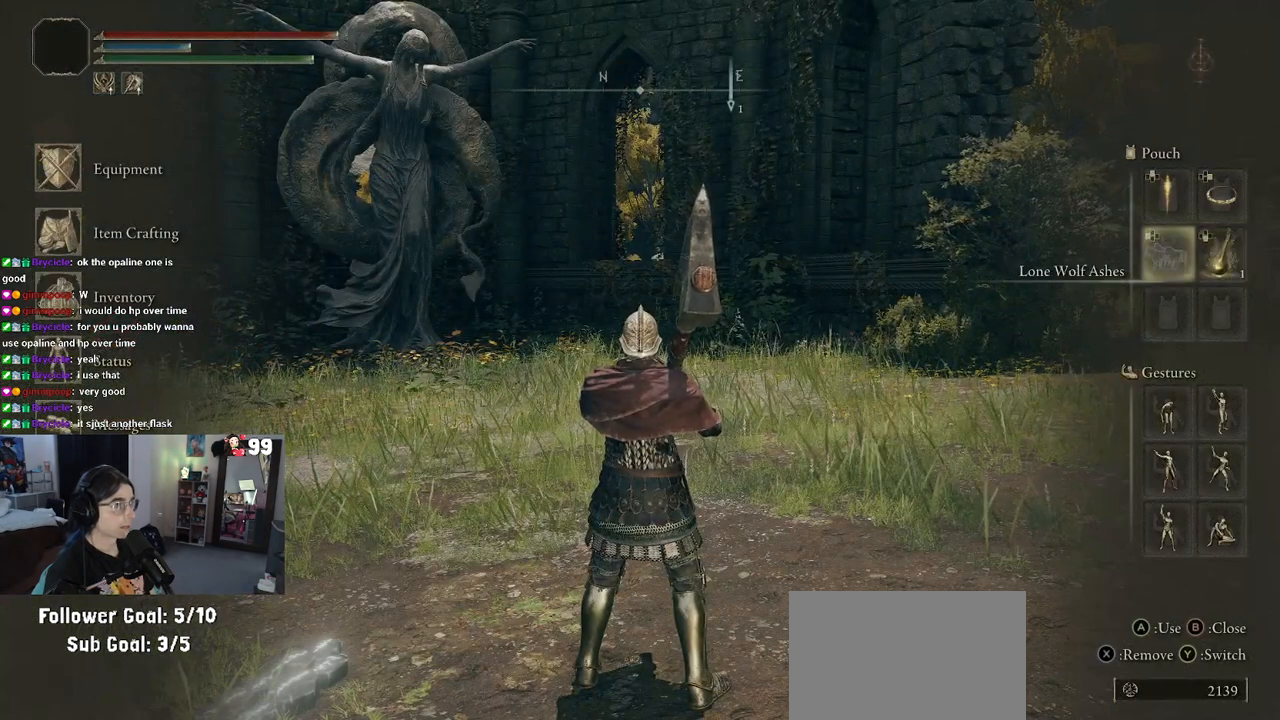
{"buttons": [], "left_stick": "center", "right_stick": "center", "events": [[350, "TRIANGLE", "down"], [450, "TRIANGLE", "up"]]}
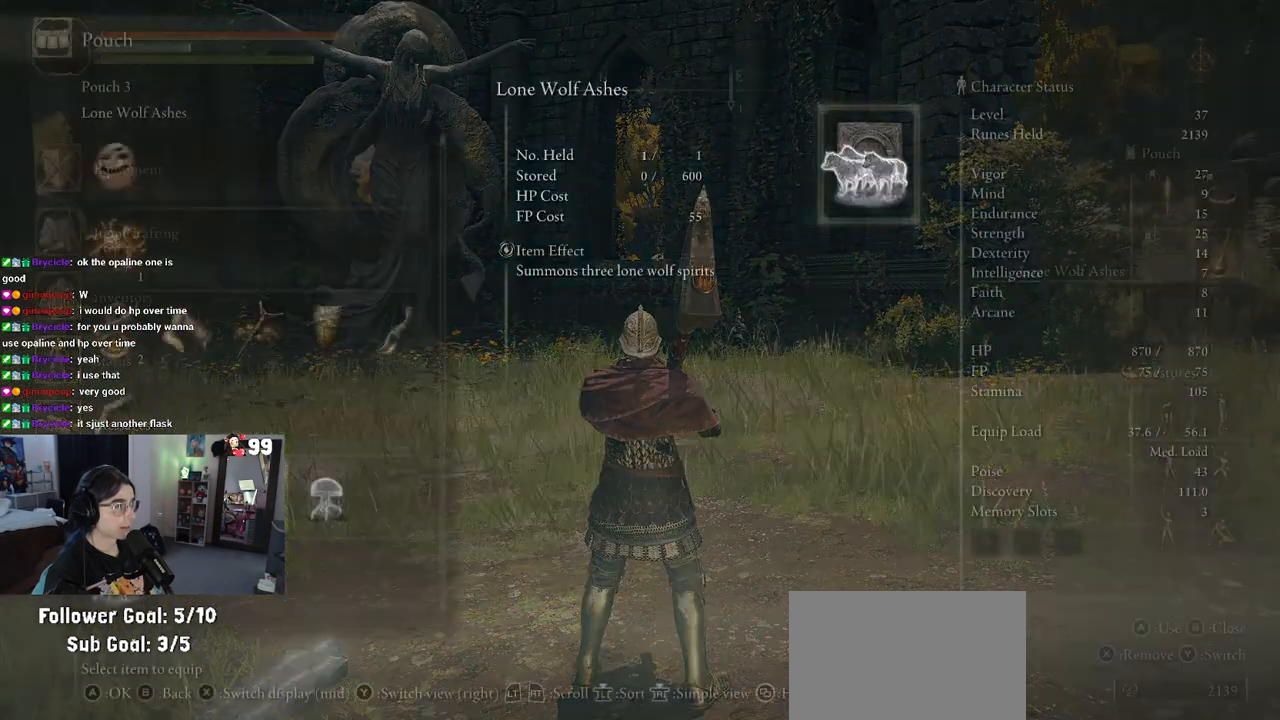
{"buttons": [], "left_stick": "center", "right_stick": "center", "events": []}